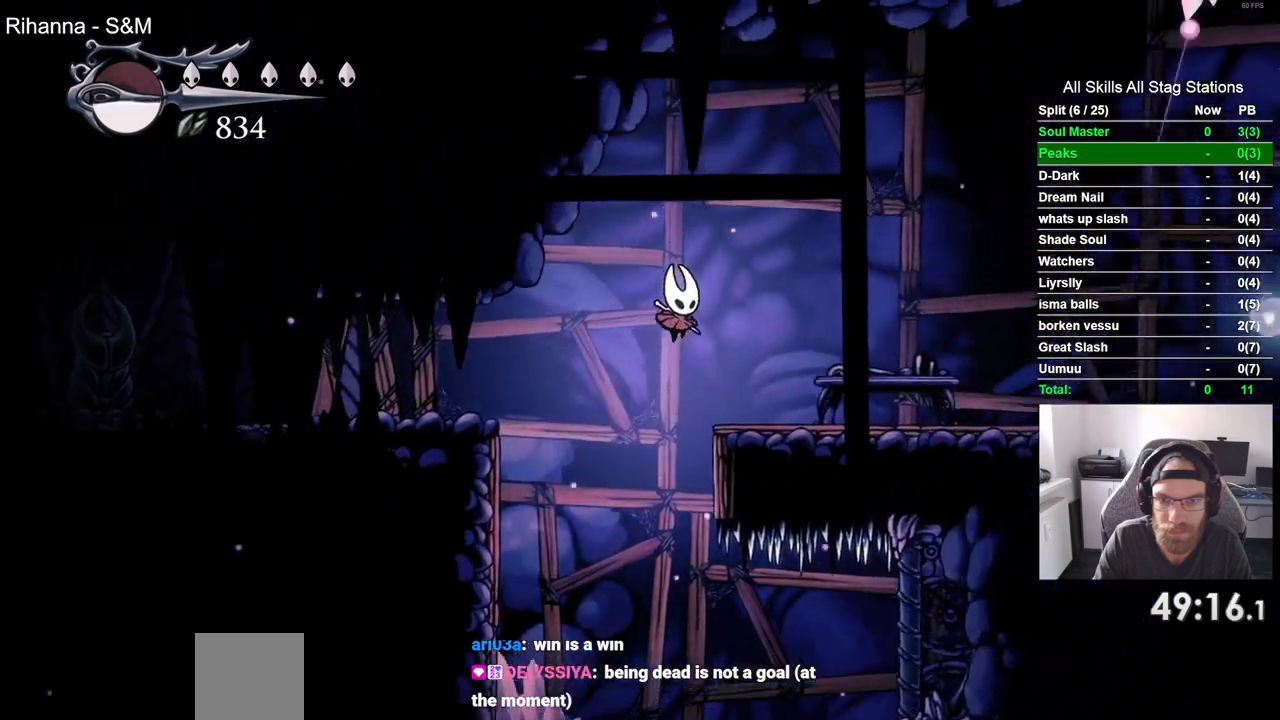
Gameplay with a controller (PlayStation layout); each line is a JSON object with the inputs held at the frame after it. "events" lists button and stick changes between this image and that frame as [ms after this image, input, new state], when the widget could be followed in between. Not read: DPAD_RIGHT.
{"buttons": [], "left_stick": "center", "right_stick": "center", "events": []}
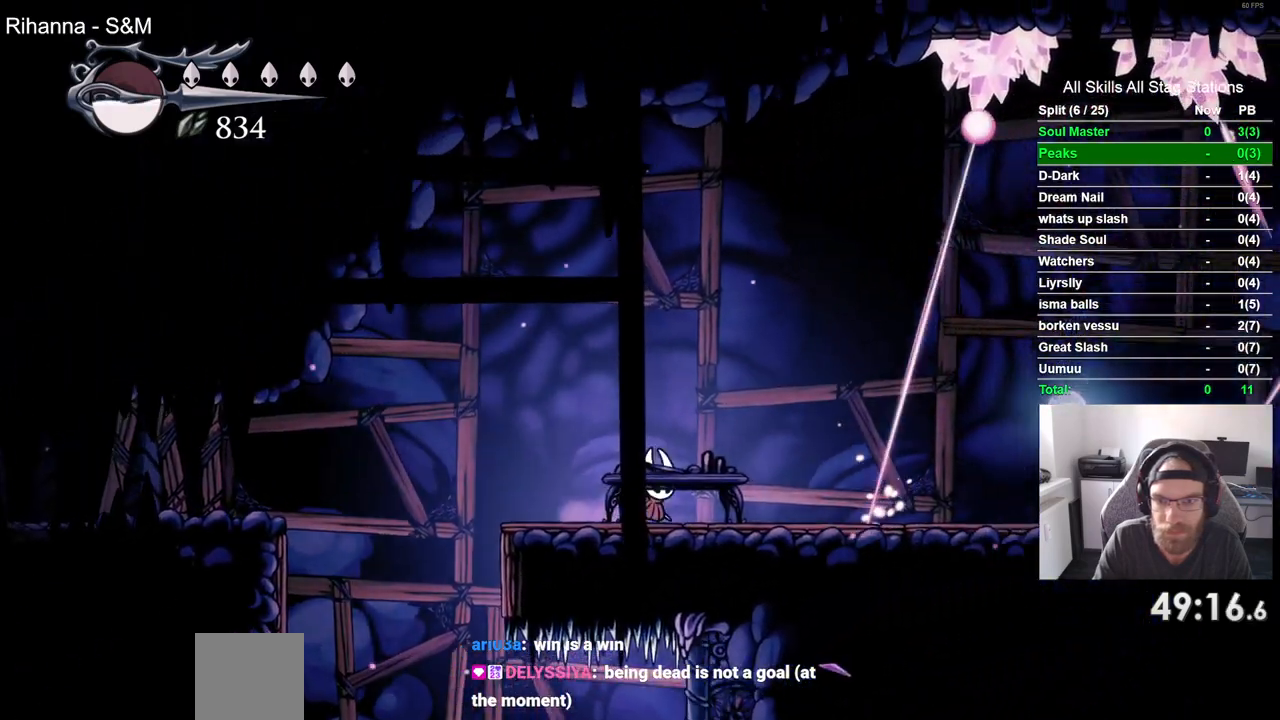
{"buttons": [], "left_stick": "center", "right_stick": "center"}
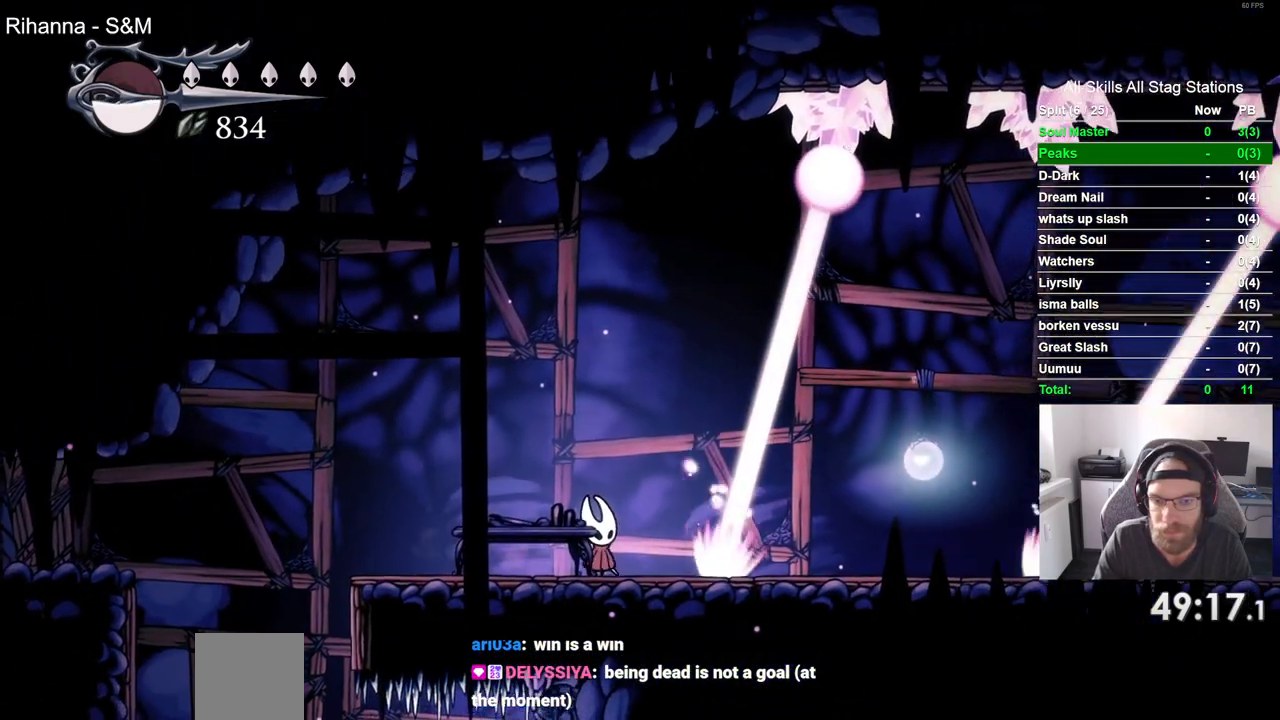
{"buttons": [], "left_stick": "center", "right_stick": "center", "events": []}
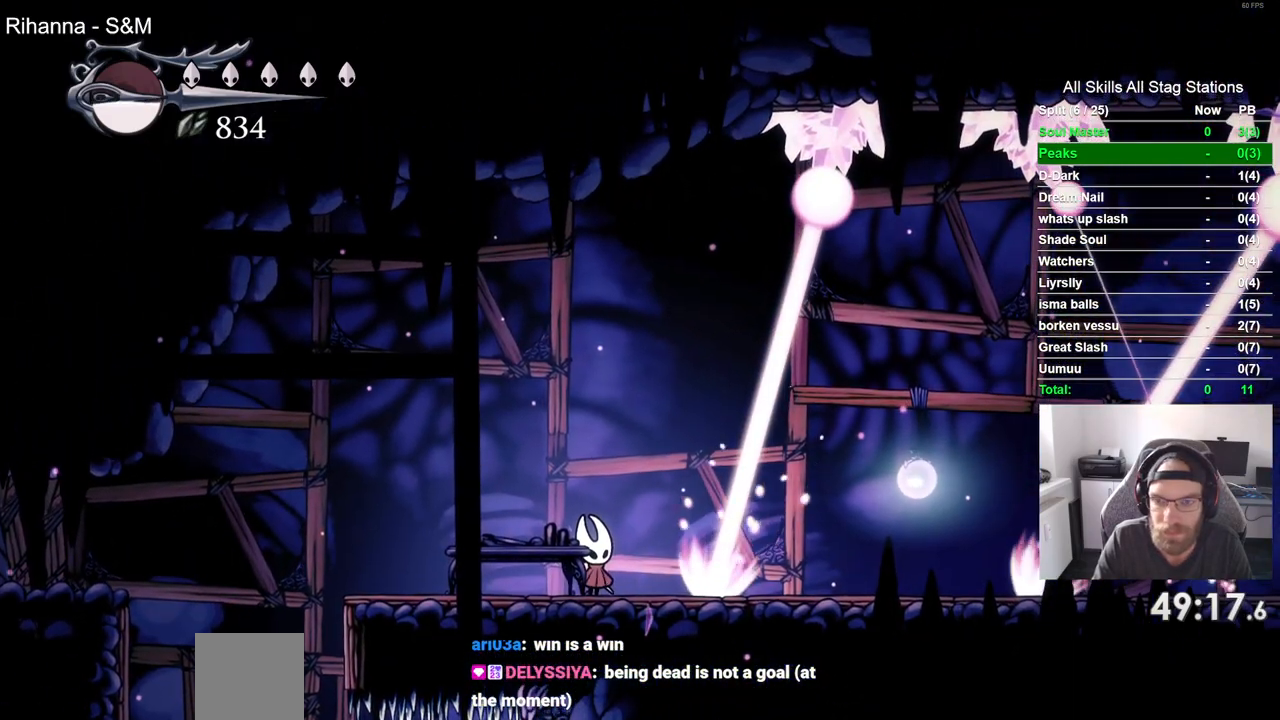
{"buttons": [], "left_stick": "center", "right_stick": "center", "events": []}
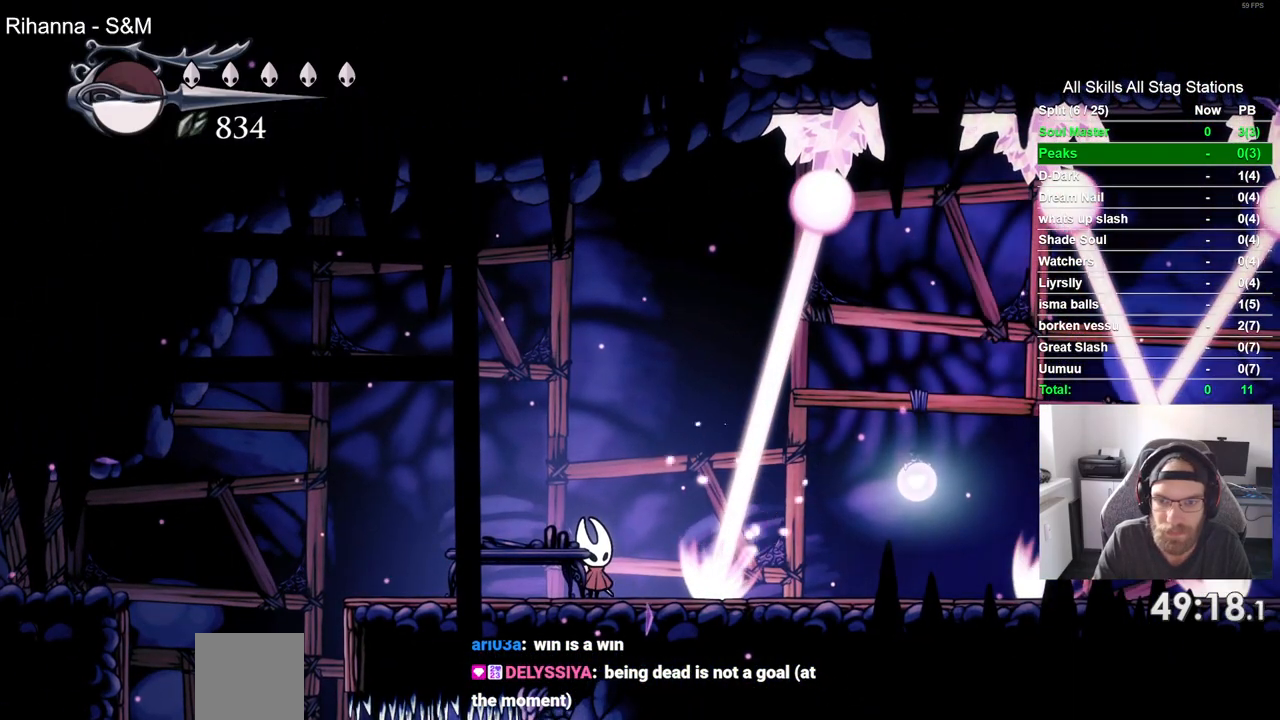
{"buttons": [], "left_stick": "center", "right_stick": "center", "events": []}
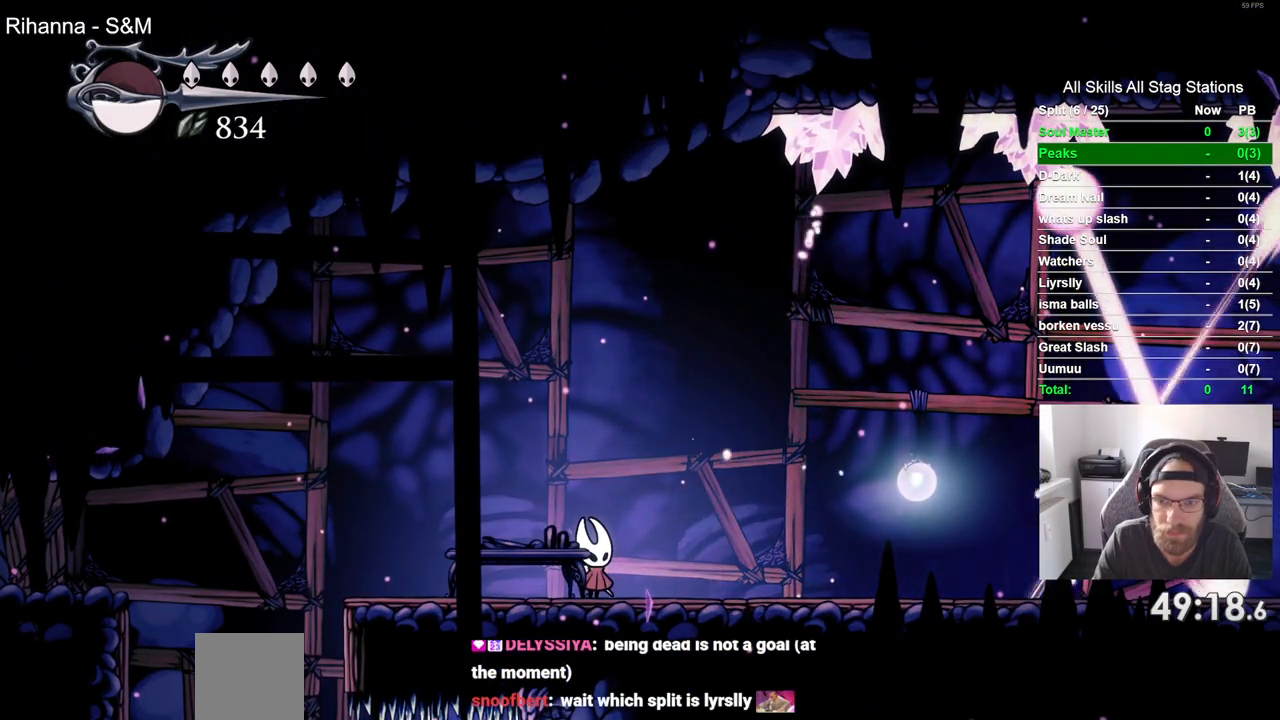
{"buttons": [], "left_stick": "center", "right_stick": "center", "events": [[67, "R2", "down"], [283, "R2", "up"]]}
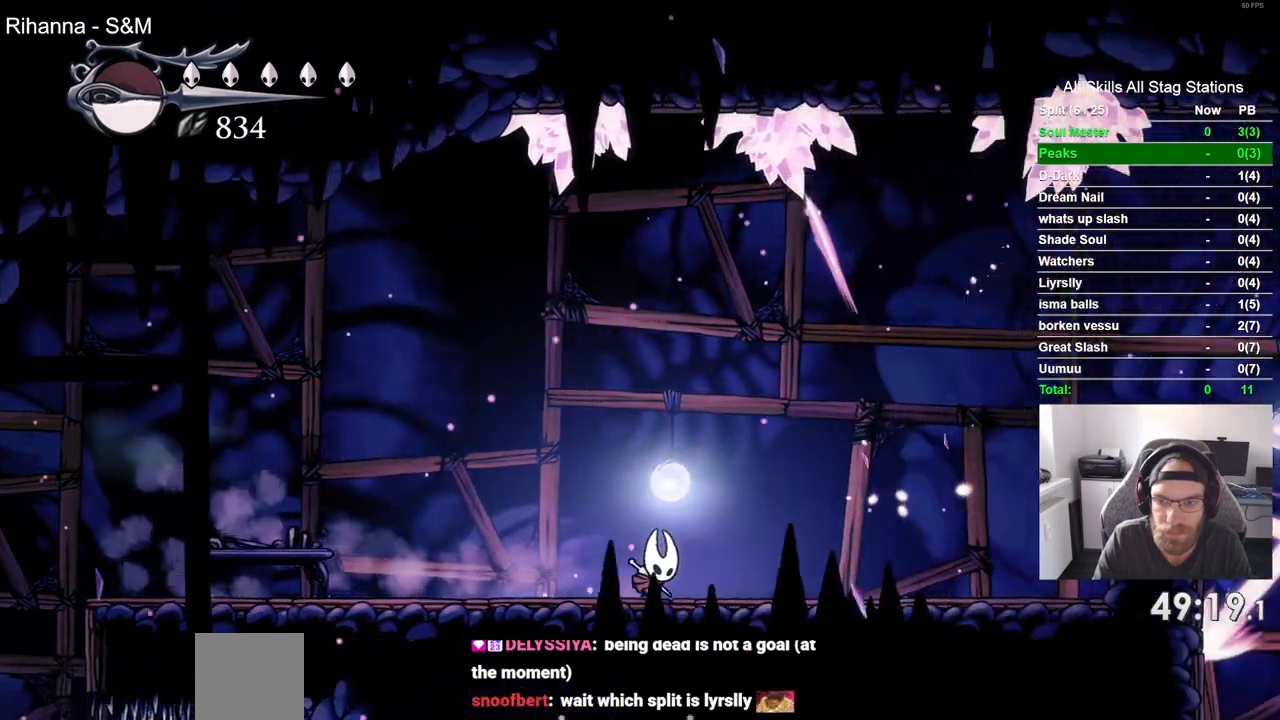
{"buttons": [], "left_stick": "center", "right_stick": "center", "events": [[117, "R2", "down"], [350, "R2", "up"]]}
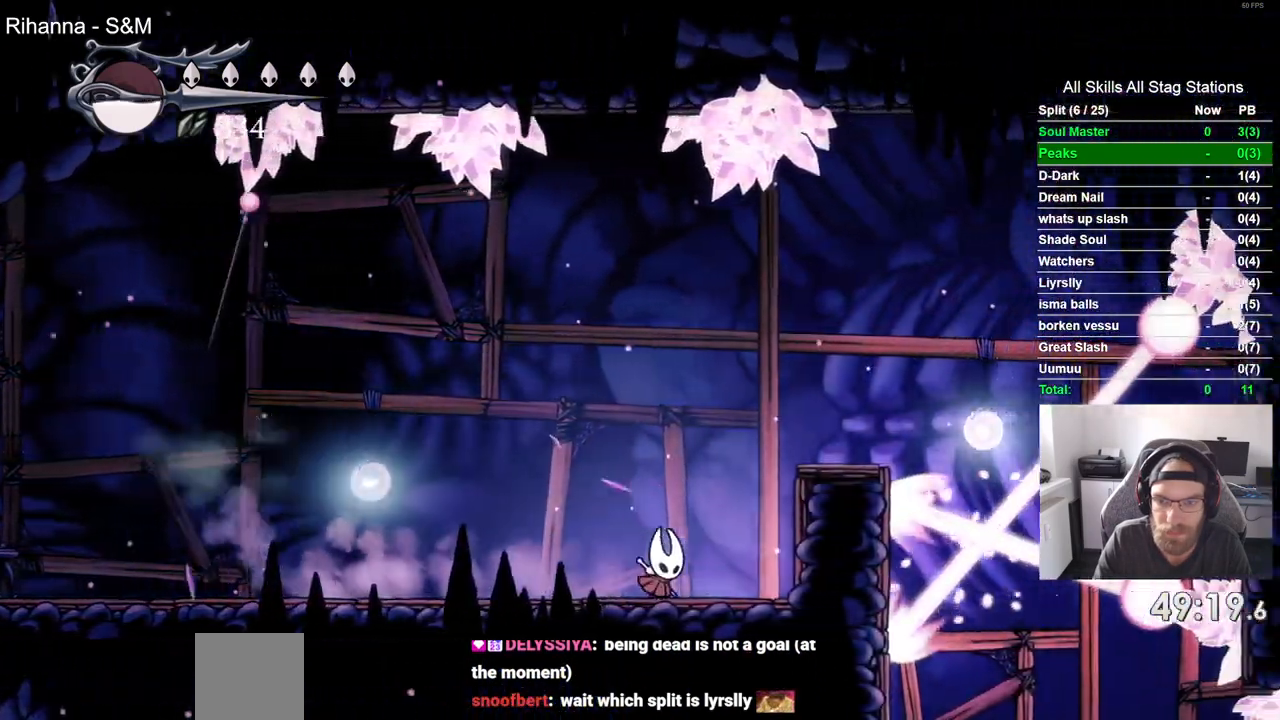
{"buttons": [], "left_stick": "center", "right_stick": "up", "events": [[17, "CROSS", "down"], [233, "right_stick", "up"], [317, "CROSS", "up"]]}
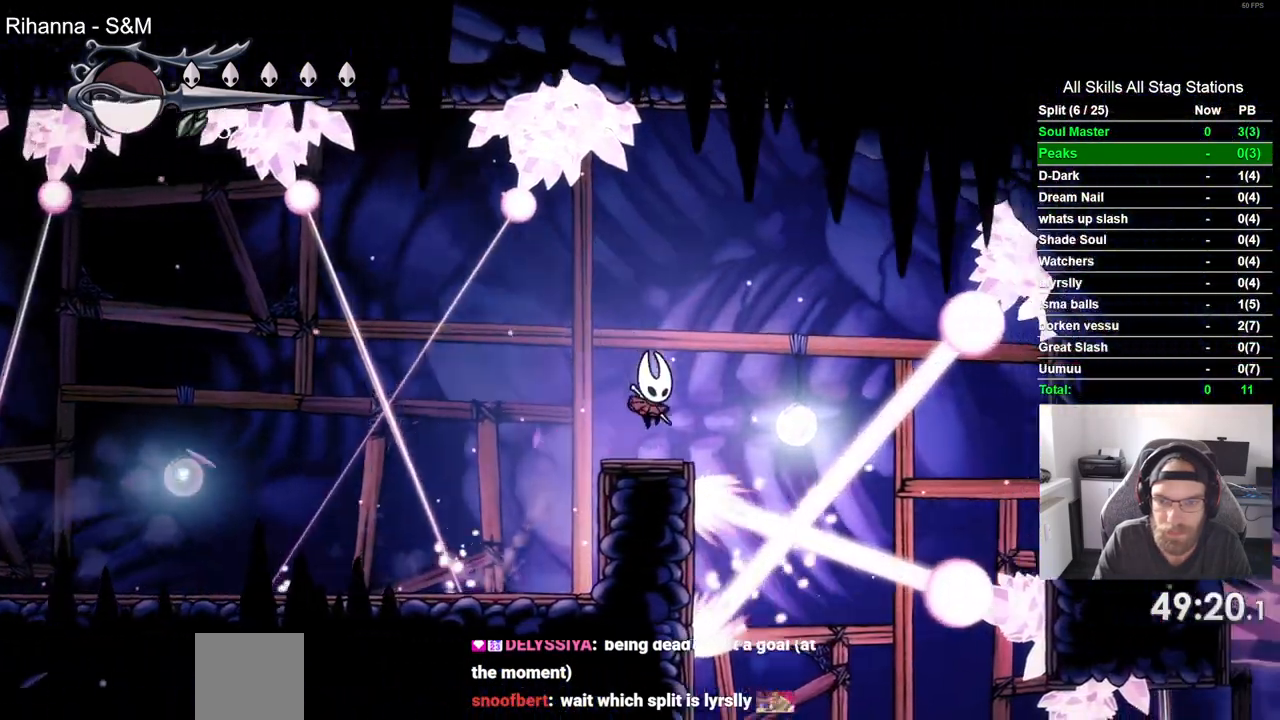
{"buttons": [], "left_stick": "center", "right_stick": "up", "events": []}
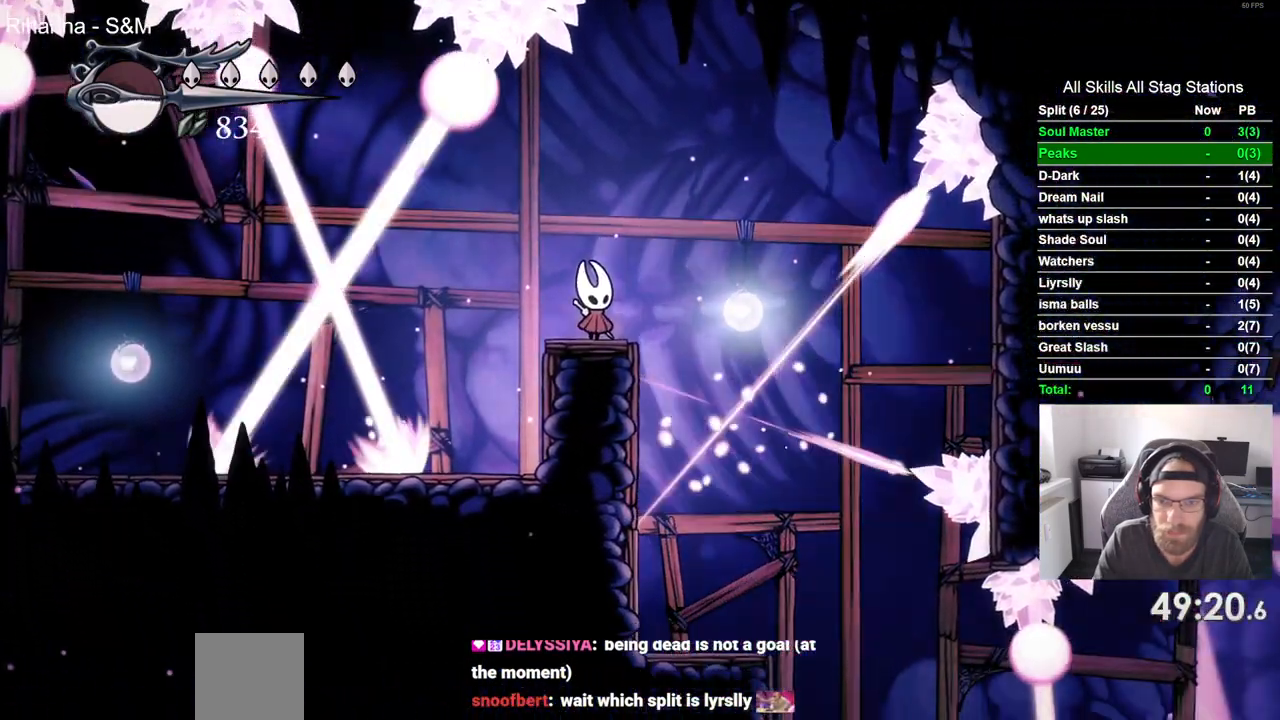
{"buttons": [], "left_stick": "center", "right_stick": "center", "events": [[233, "right_stick", "center"]]}
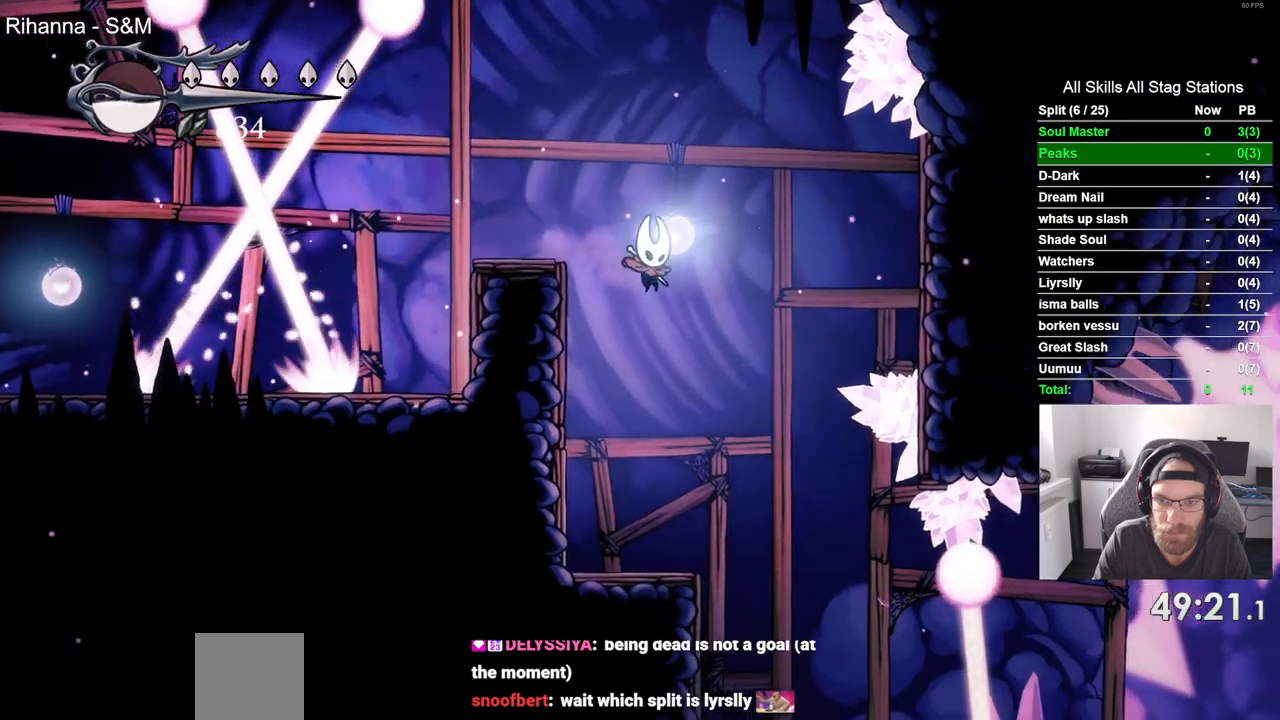
{"buttons": [], "left_stick": "center", "right_stick": "center", "events": []}
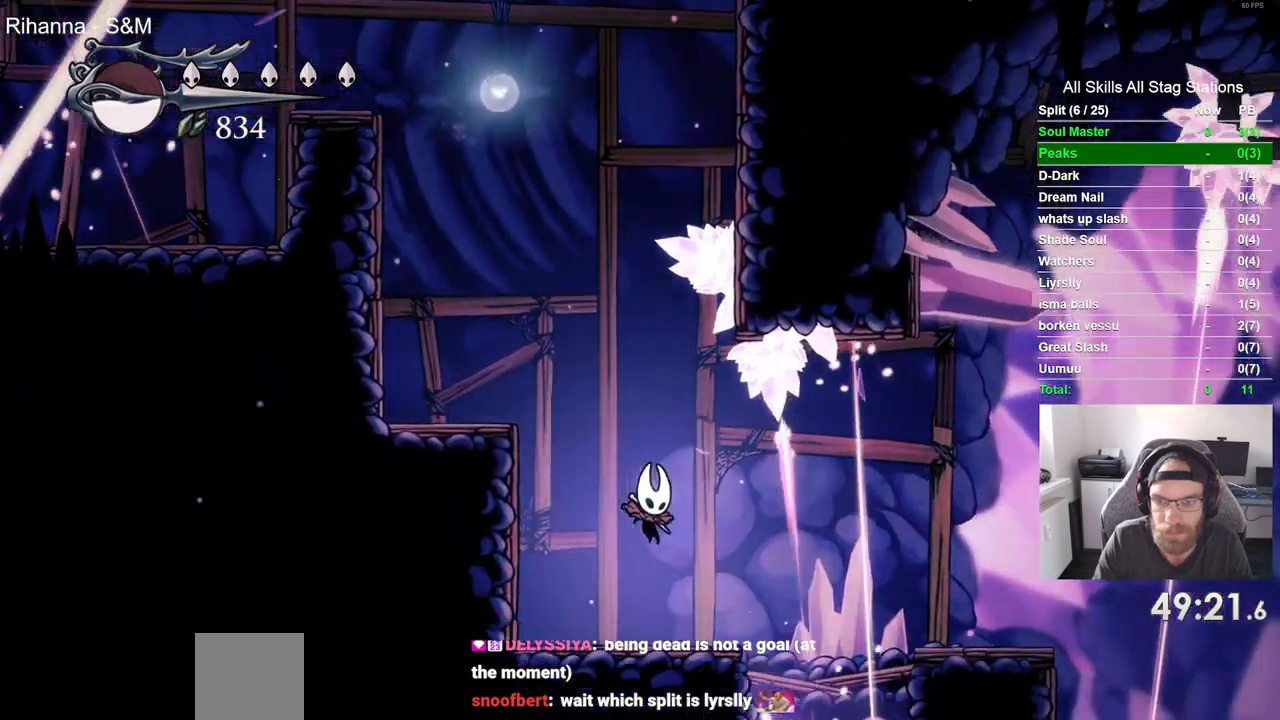
{"buttons": [], "left_stick": "center", "right_stick": "center", "events": []}
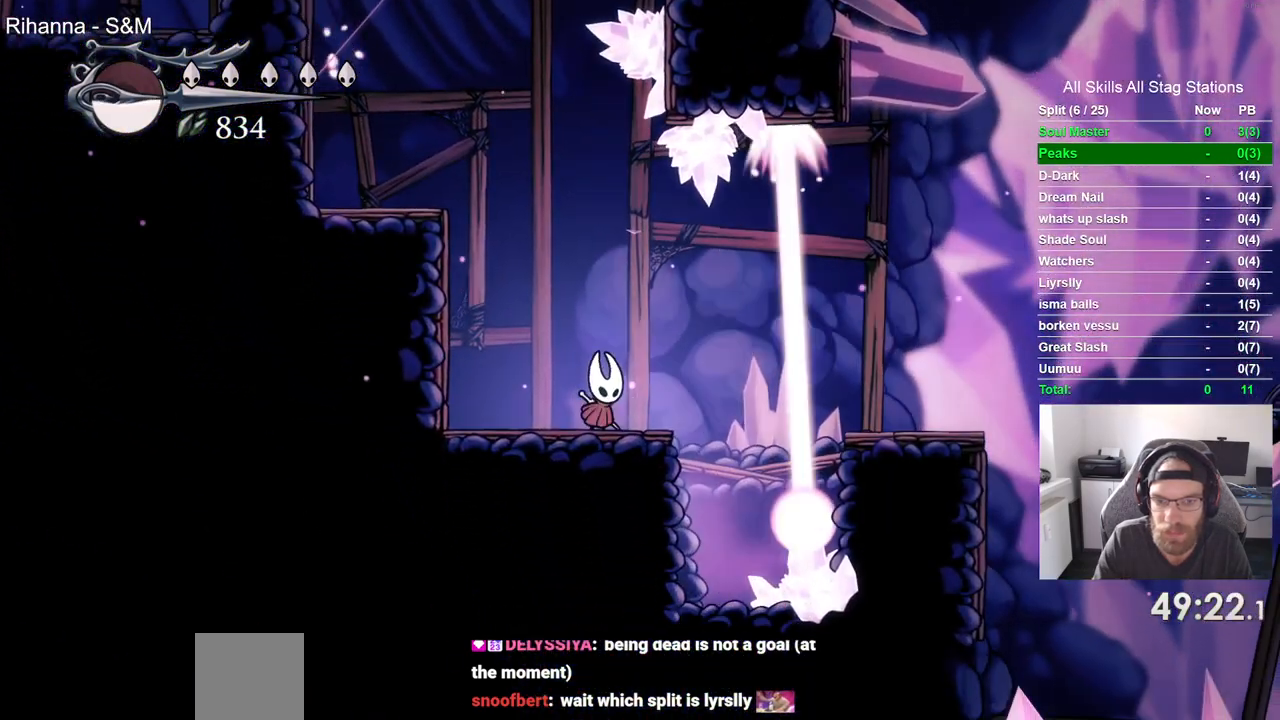
{"buttons": [], "left_stick": "center", "right_stick": "center", "events": []}
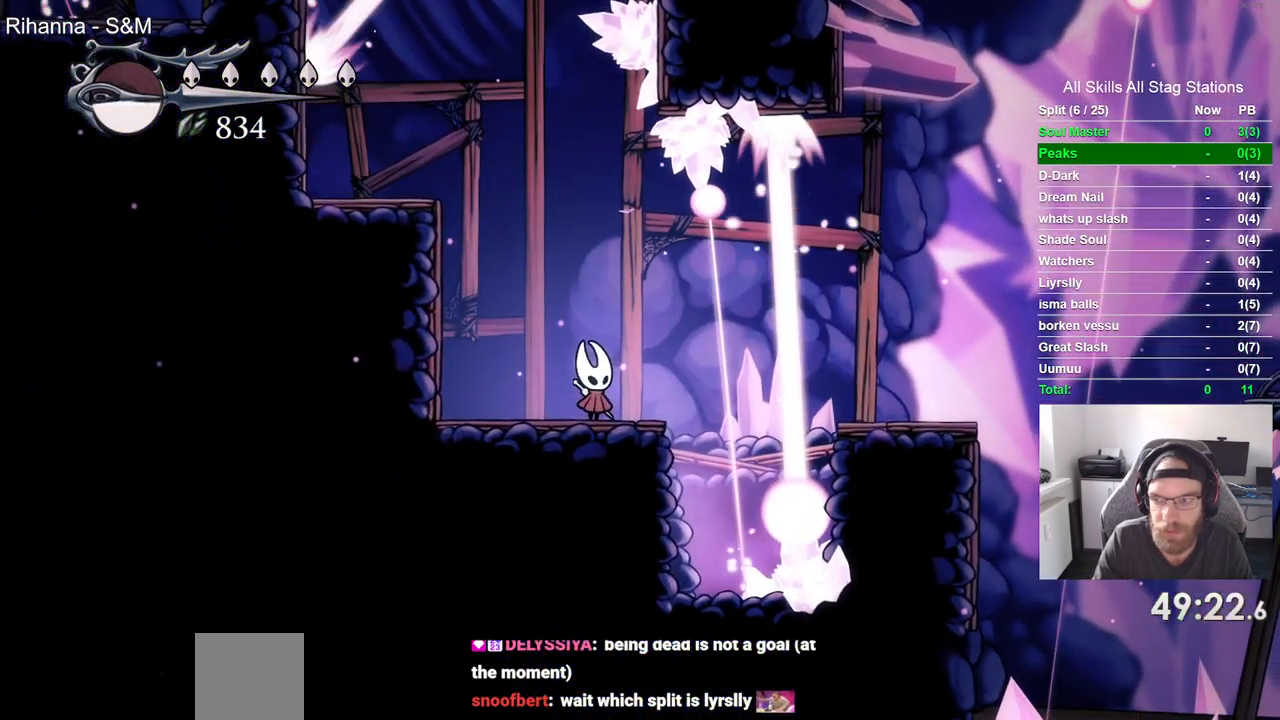
{"buttons": [], "left_stick": "center", "right_stick": "center", "events": []}
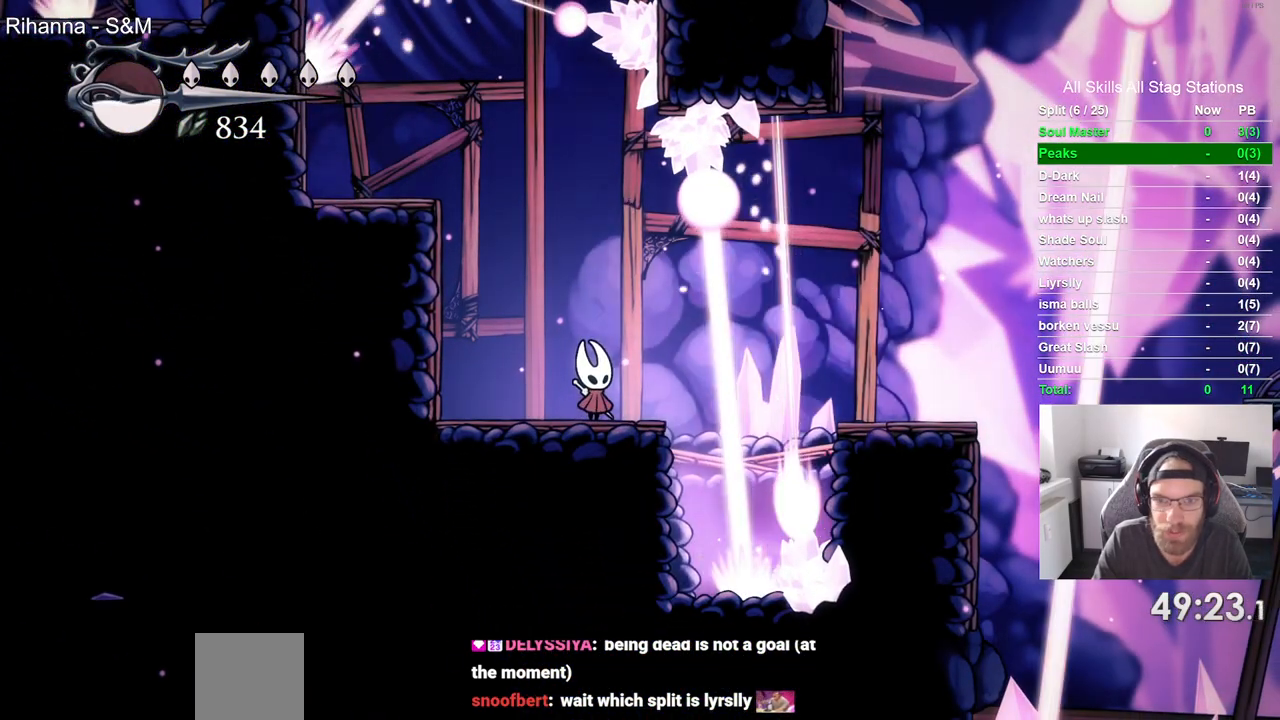
{"buttons": [], "left_stick": "center", "right_stick": "center", "events": []}
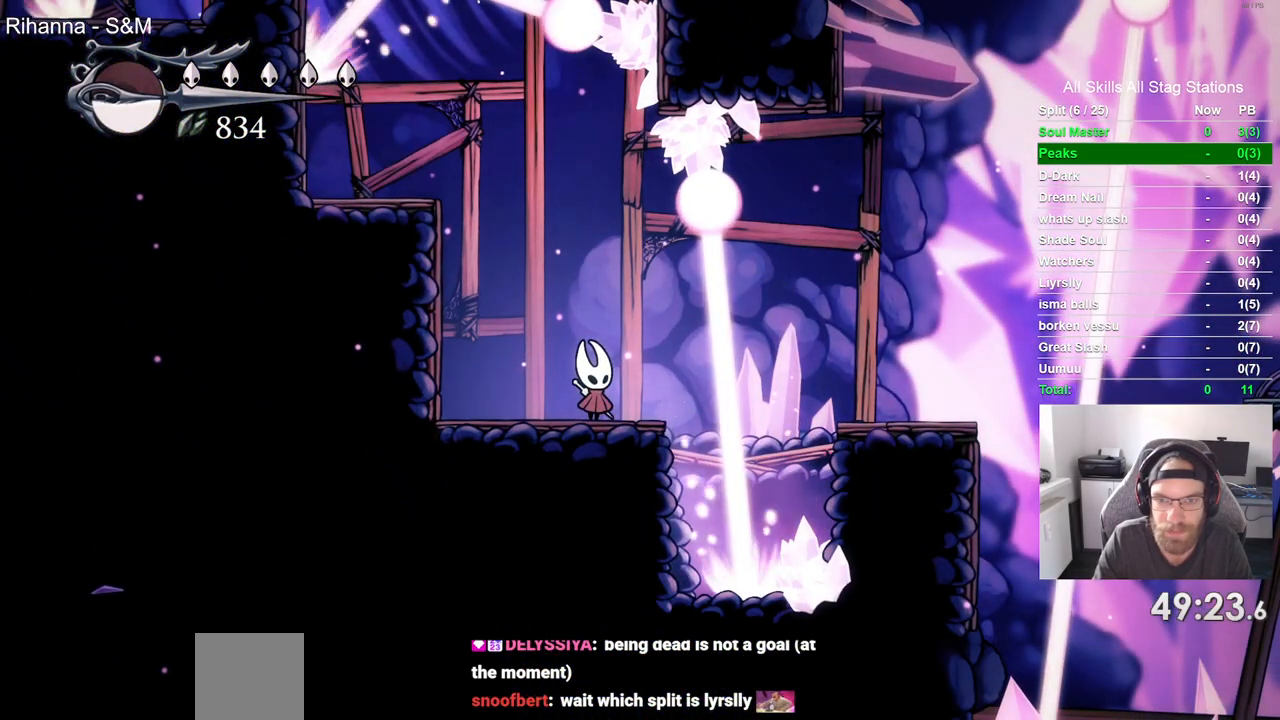
{"buttons": [], "left_stick": "center", "right_stick": "center", "events": []}
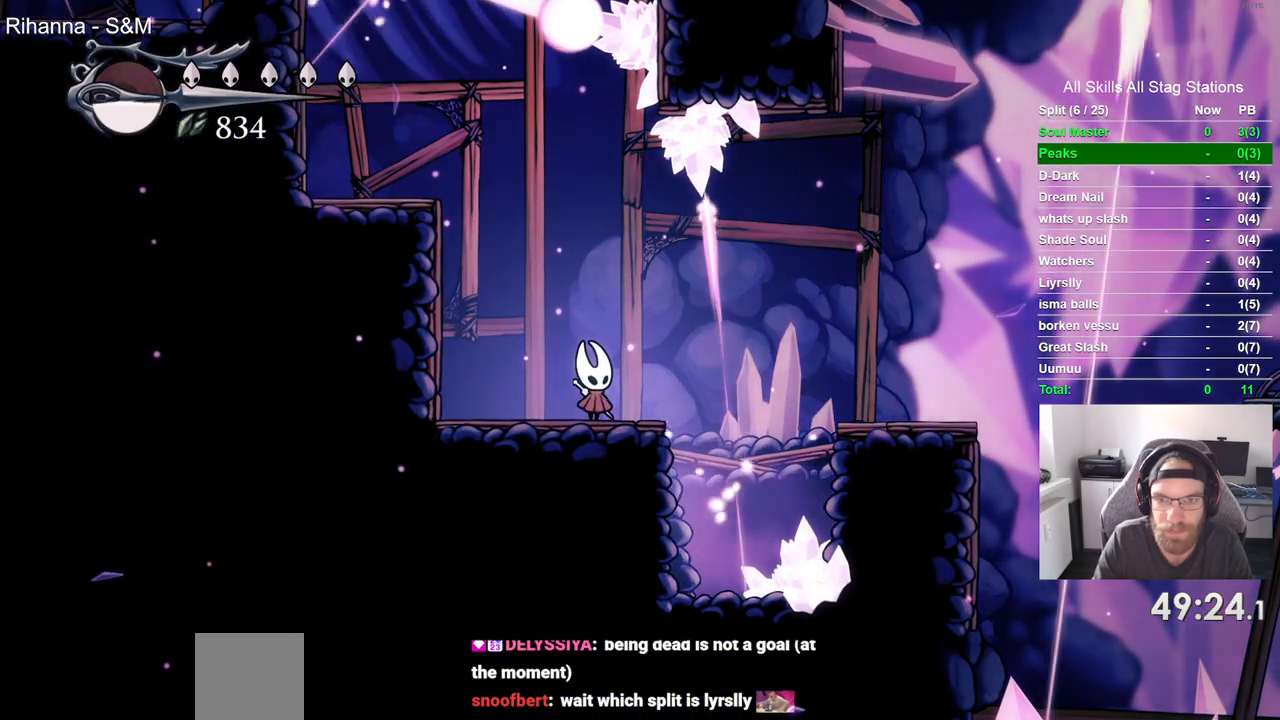
{"buttons": [], "left_stick": "center", "right_stick": "center", "events": [[150, "CROSS", "down"], [283, "R2", "down"], [333, "CROSS", "up"], [450, "R2", "up"]]}
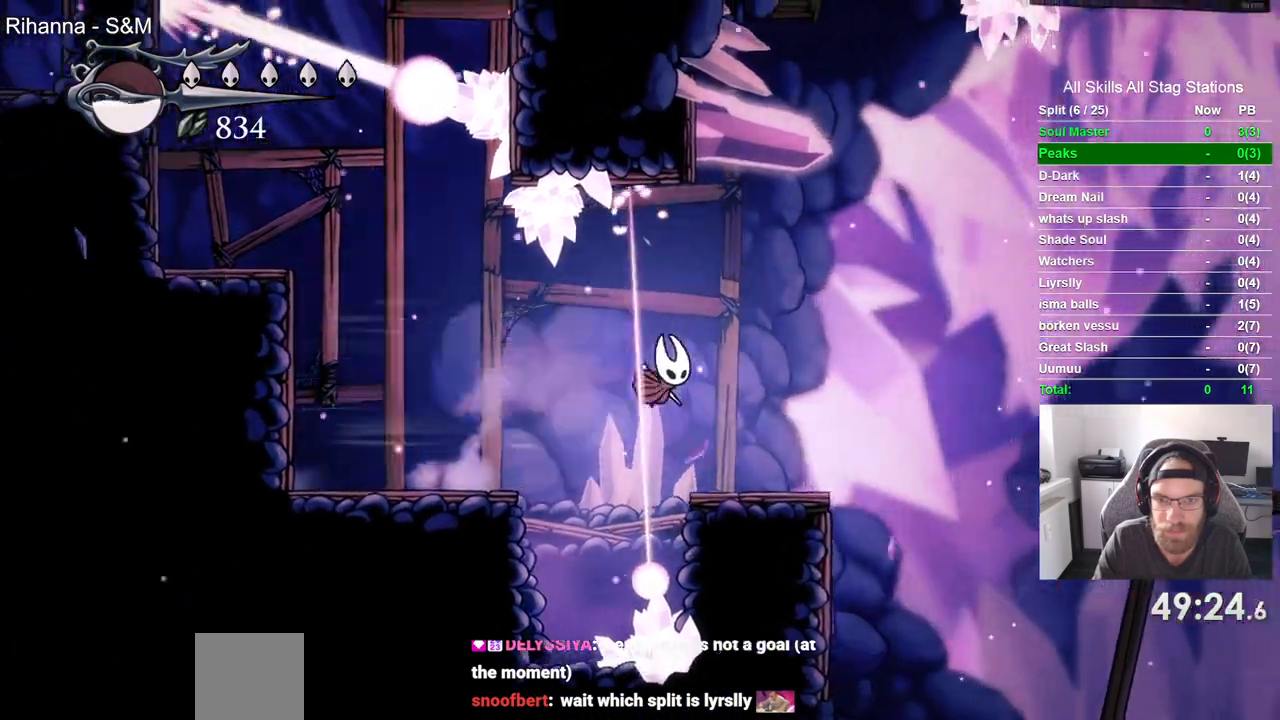
{"buttons": [], "left_stick": "center", "right_stick": "center", "events": []}
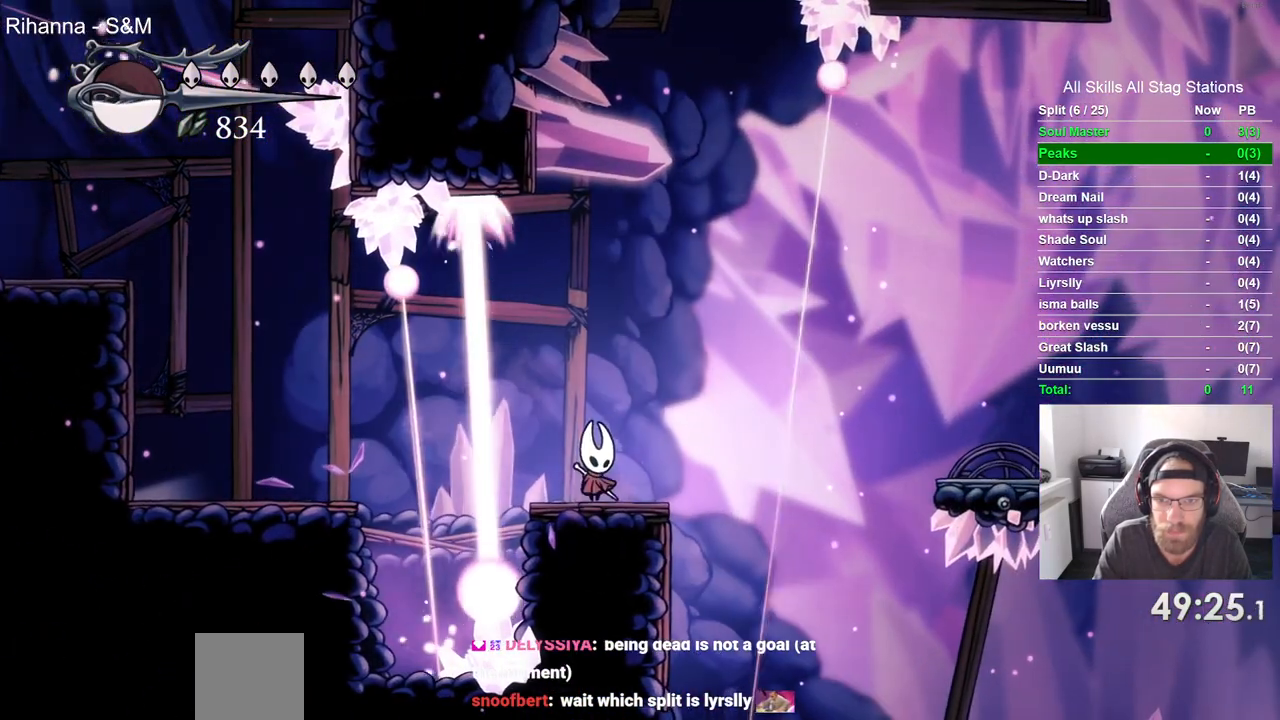
{"buttons": [], "left_stick": "center", "right_stick": "center", "events": []}
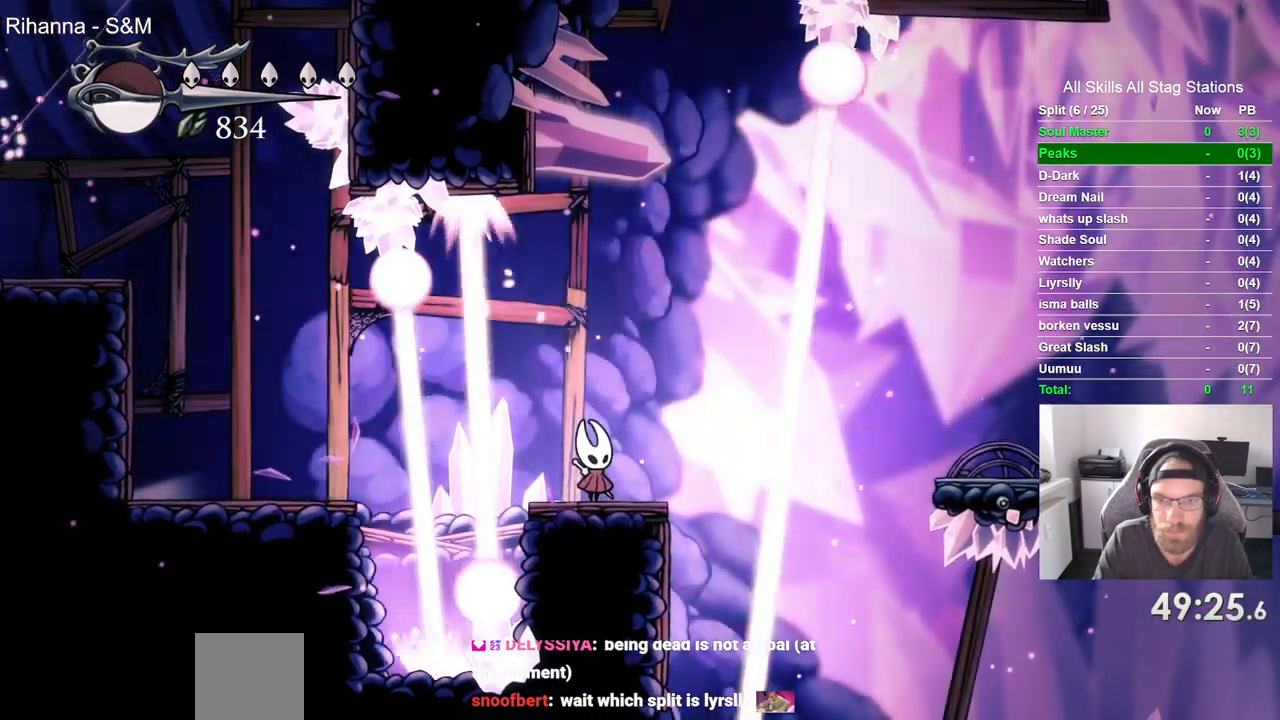
{"buttons": [], "left_stick": "center", "right_stick": "center", "events": []}
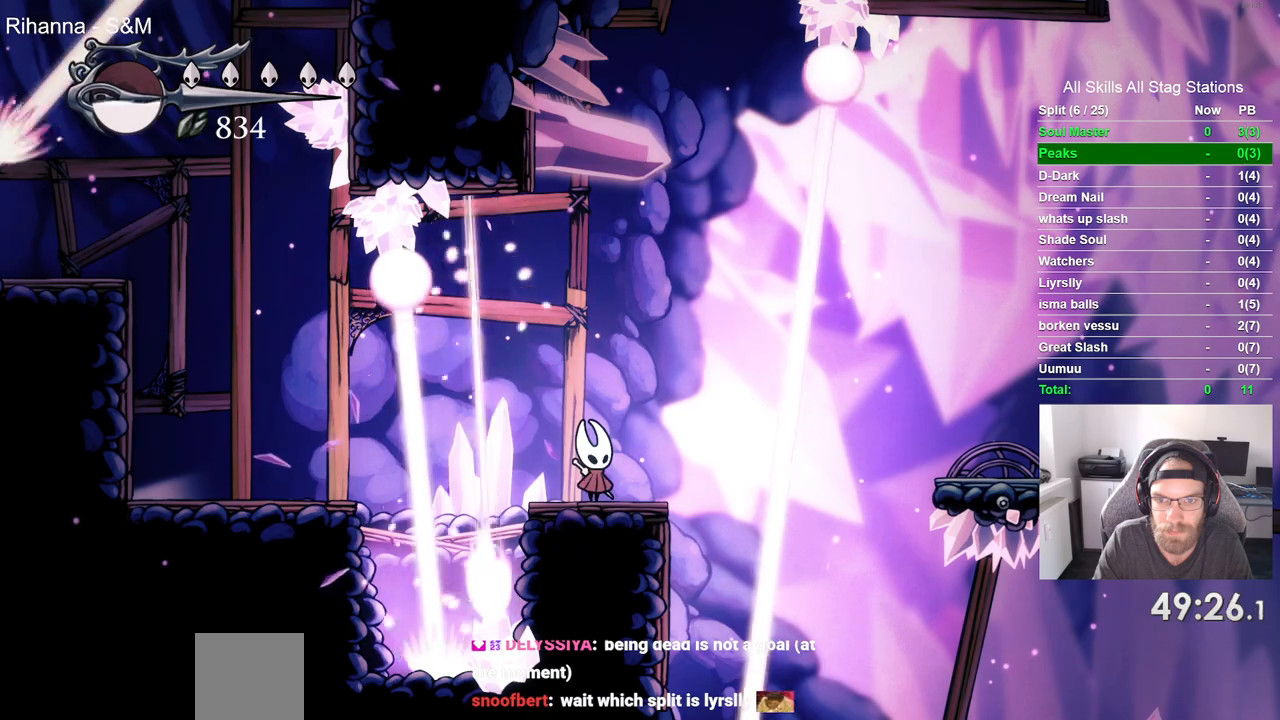
{"buttons": ["CROSS"], "left_stick": "center", "right_stick": "center", "events": [[450, "CROSS", "down"]]}
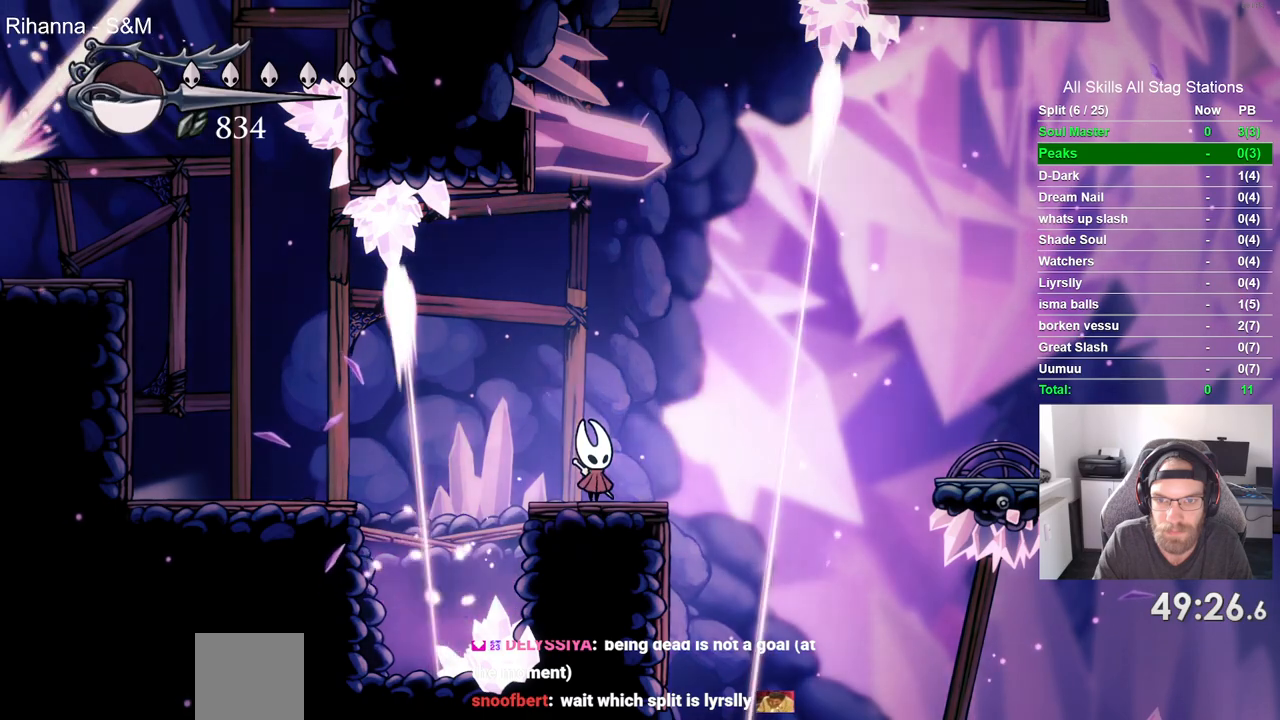
{"buttons": [], "left_stick": "center", "right_stick": "center", "events": [[133, "R2", "down"], [200, "CROSS", "up"], [317, "R2", "up"]]}
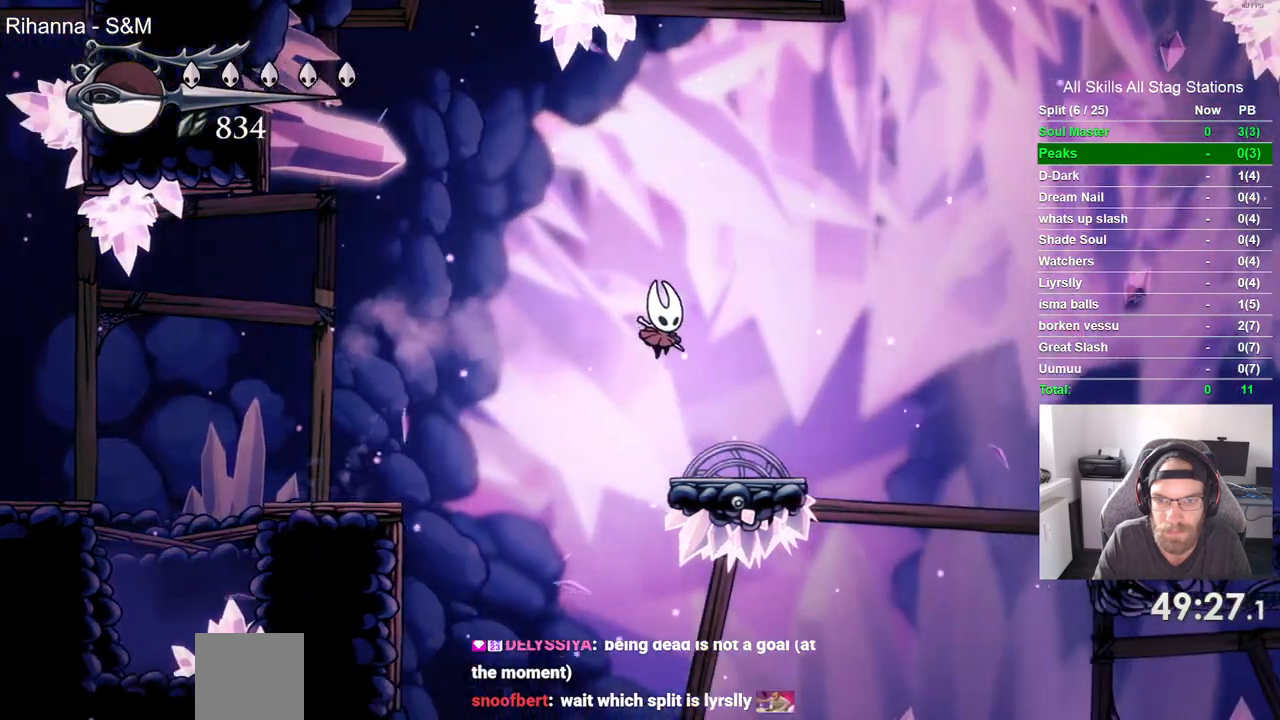
{"buttons": ["CROSS", "R2"], "left_stick": "center", "right_stick": "center", "events": [[317, "CROSS", "down"], [467, "R2", "down"]]}
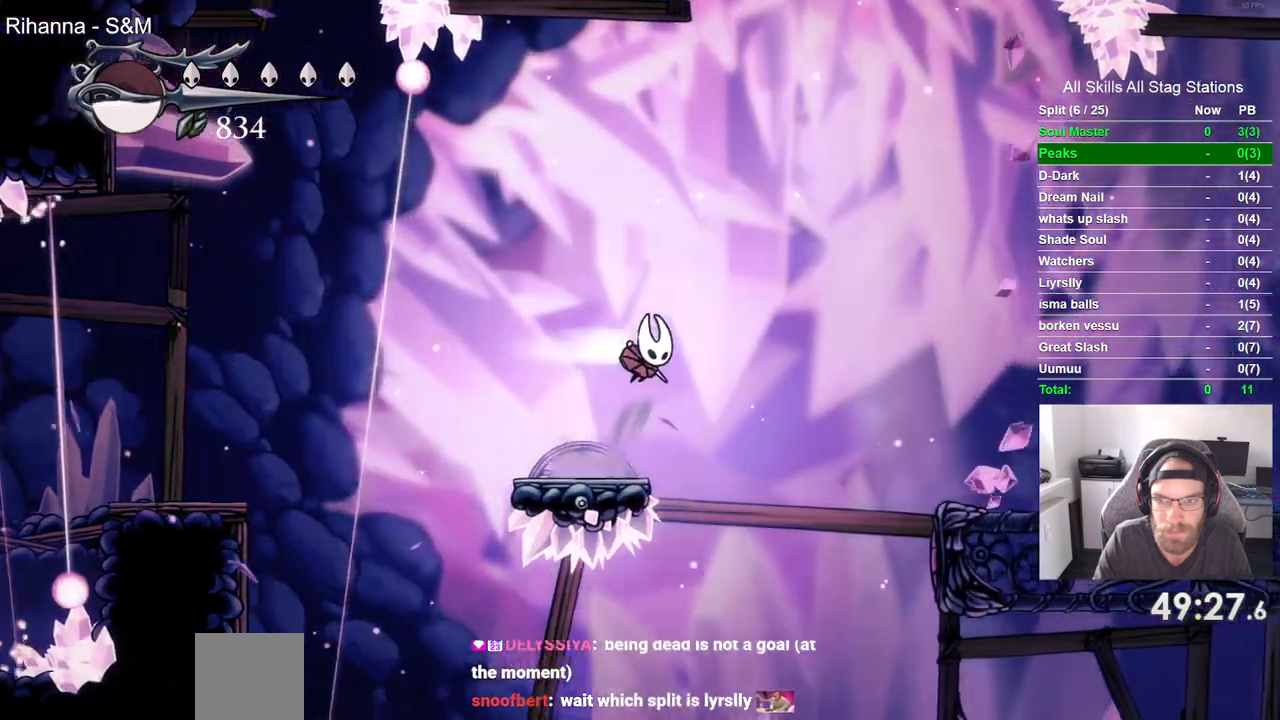
{"buttons": [], "left_stick": "center", "right_stick": "center", "events": [[50, "CROSS", "up"], [167, "R2", "up"]]}
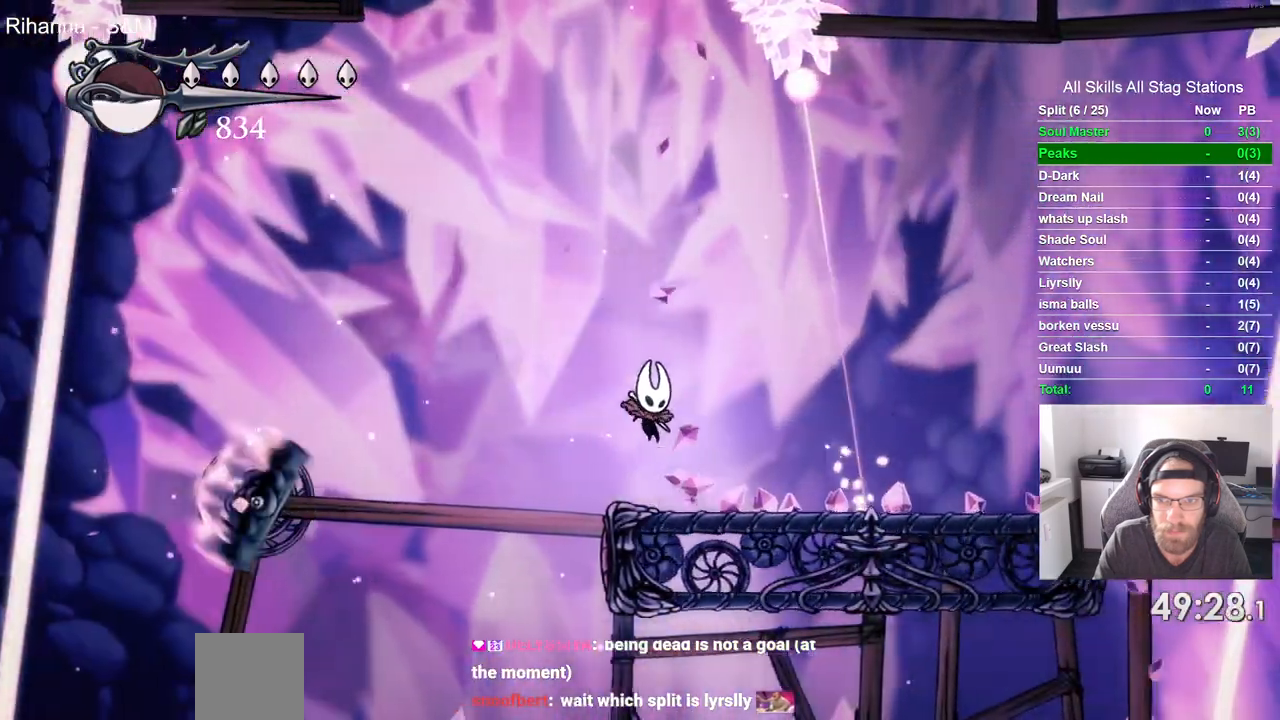
{"buttons": [], "left_stick": "center", "right_stick": "center", "events": [[283, "DPAD_LEFT", "down"], [450, "DPAD_LEFT", "up"]]}